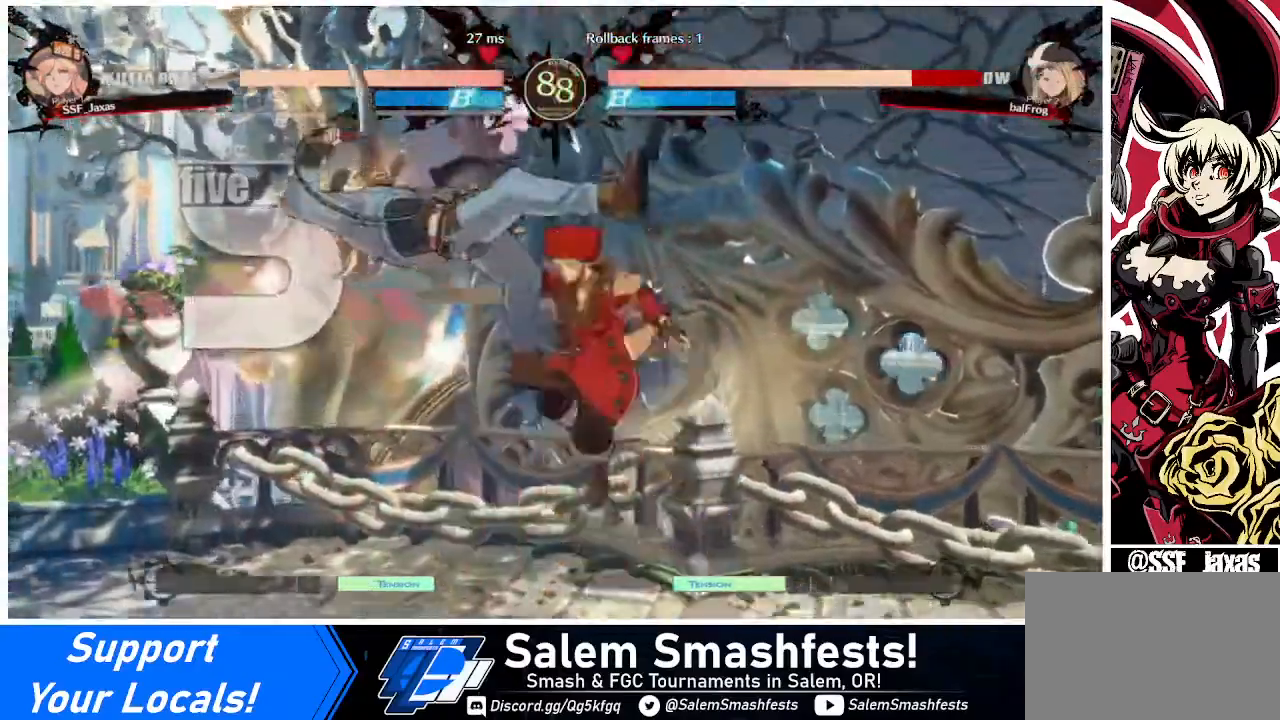
Gameplay with a controller (arcade stick); each line is a JSON object with the inputs held at the frame after it. "events" lists button and stick changes between this image and that frame as [ms after this image, input, new state], when the widget could be followed in between. Not read: L3 R3 other_buttons.
{"buttons": ["DPAD_UP", "DPAD_LEFT"], "events": [[80, "TRIANGLE", "up"], [160, "R2", "down"], [320, "R2", "up"], [520, "DPAD_UP", "down"]]}
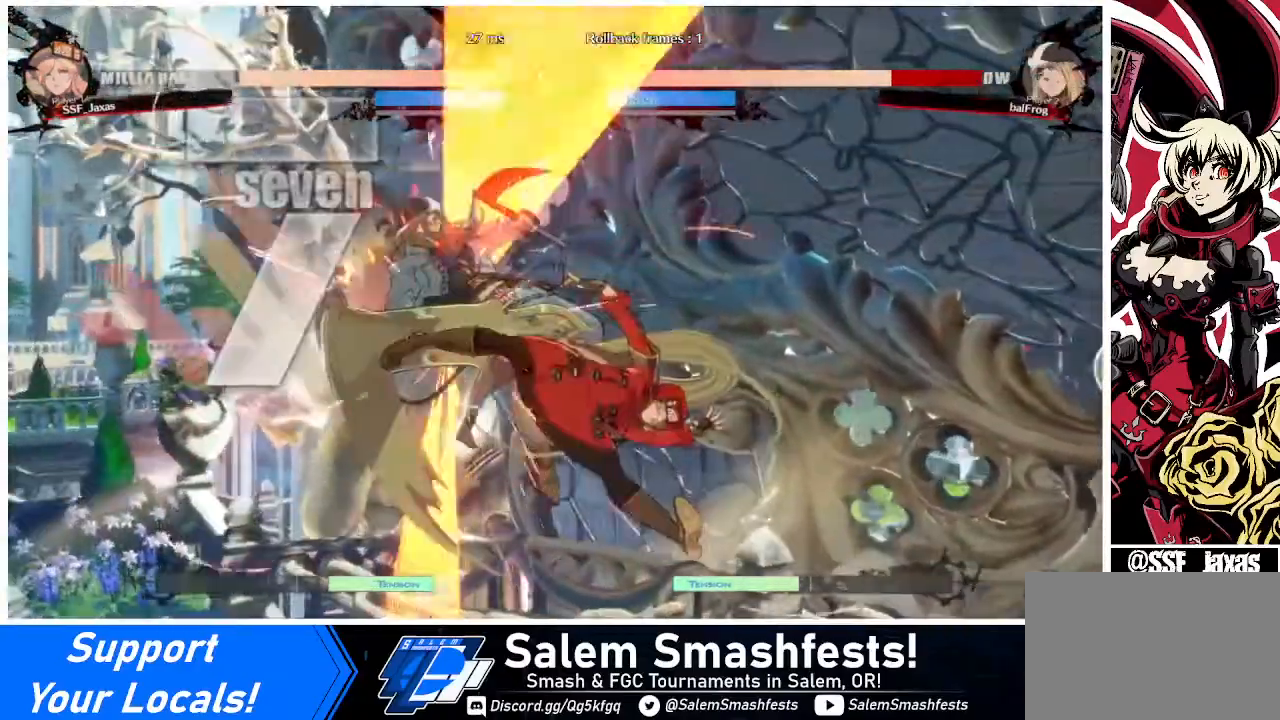
{"buttons": [], "events": [[120, "DPAD_UP", "up"], [160, "DPAD_LEFT", "up"], [160, "TRIANGLE", "down"], [320, "TRIANGLE", "up"]]}
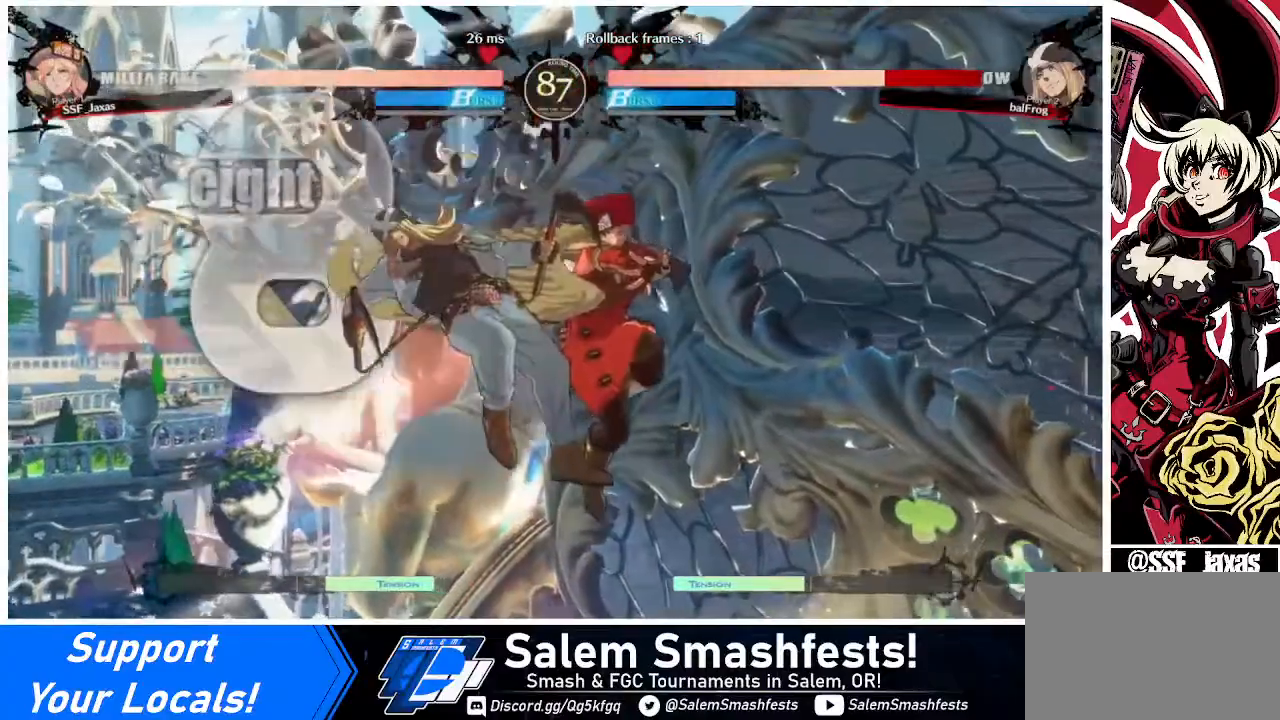
{"buttons": [], "events": [[320, "TRIANGLE", "down"], [440, "TRIANGLE", "up"]]}
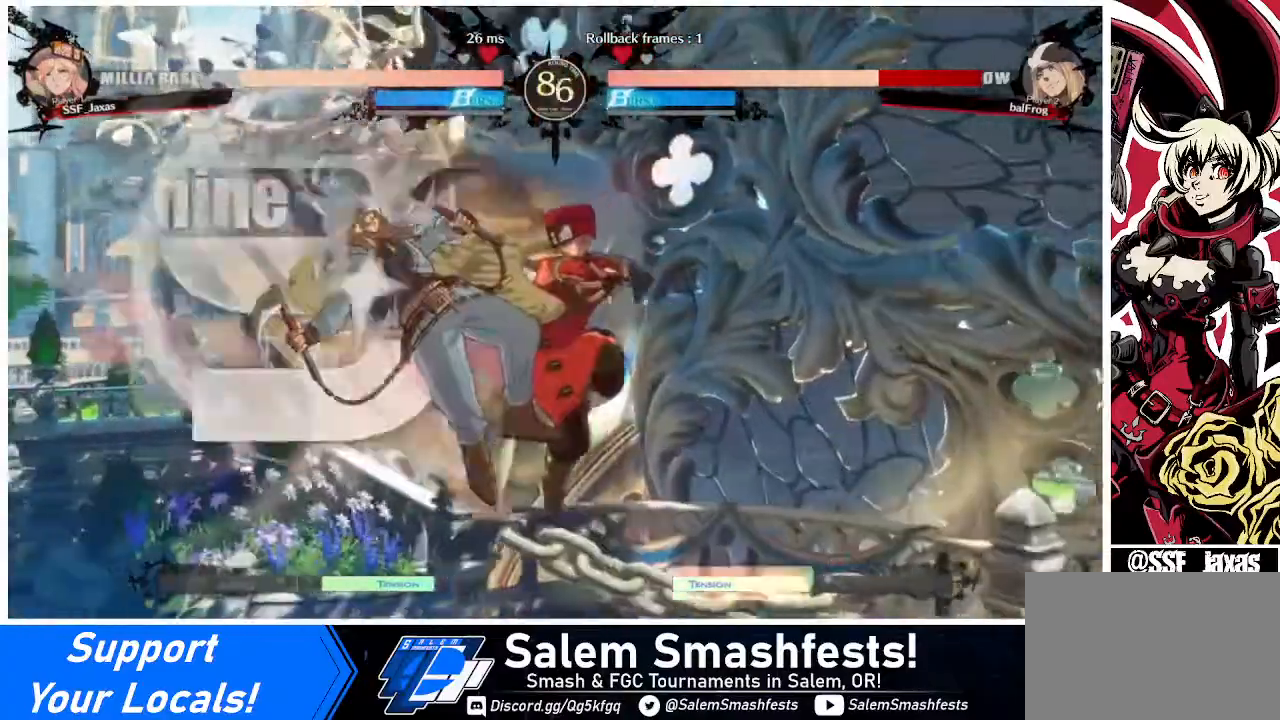
{"buttons": [], "events": [[80, "R2", "down"], [200, "R2", "up"], [400, "L1", "down"], [480, "L1", "up"]]}
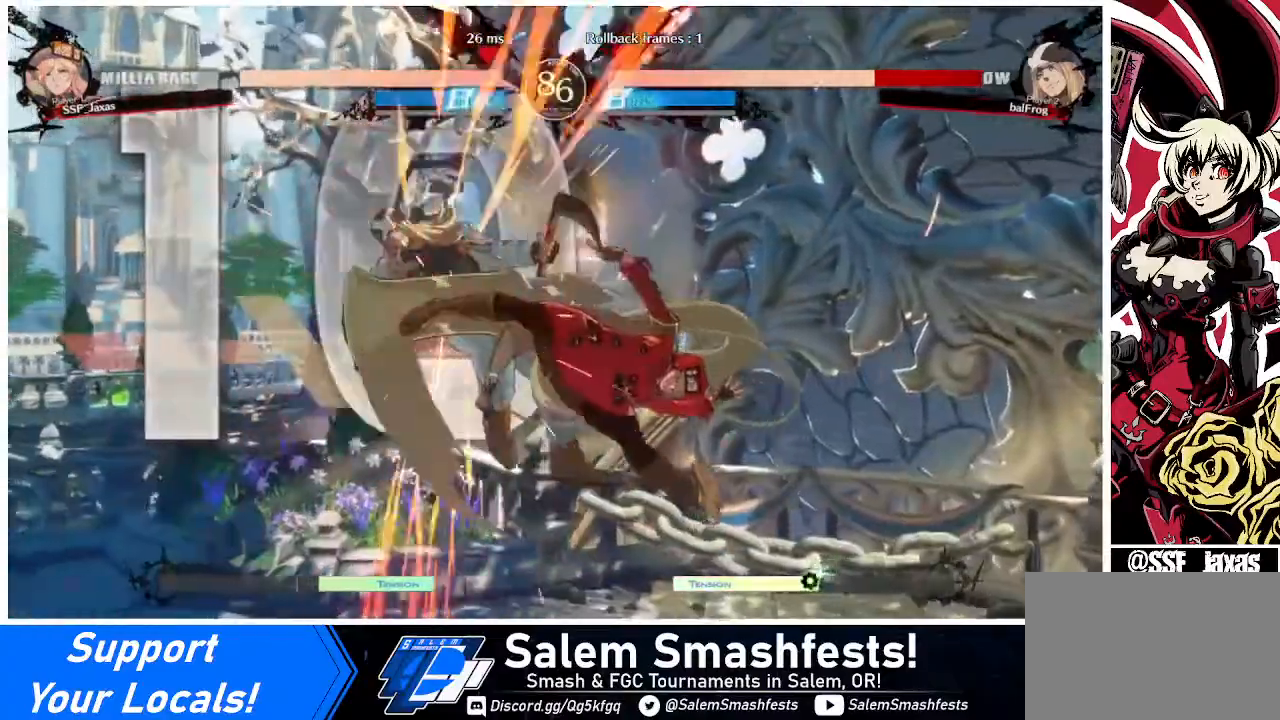
{"buttons": [], "events": [[240, "DPAD_DOWN", "down"], [320, "DPAD_LEFT", "down"], [360, "DPAD_DOWN", "up"], [400, "R1", "down"], [480, "DPAD_LEFT", "up"], [520, "R1", "up"]]}
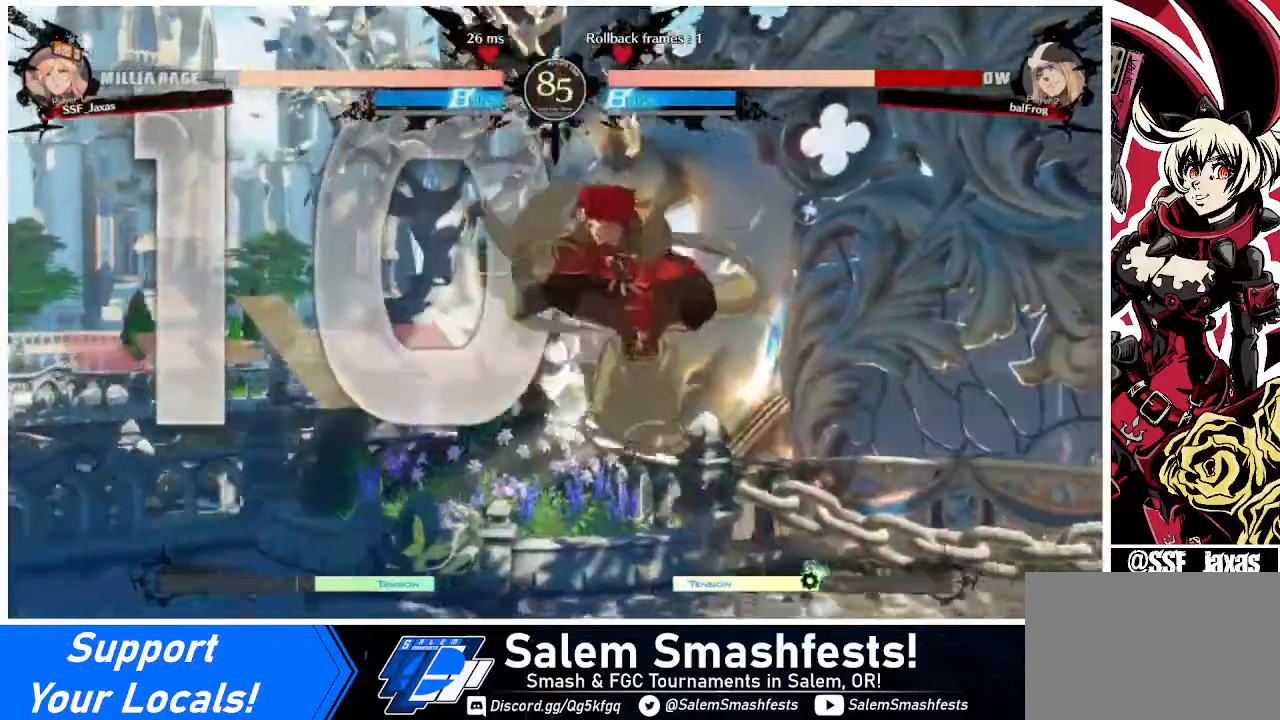
{"buttons": ["SQUARE"], "events": [[400, "SQUARE", "down"]]}
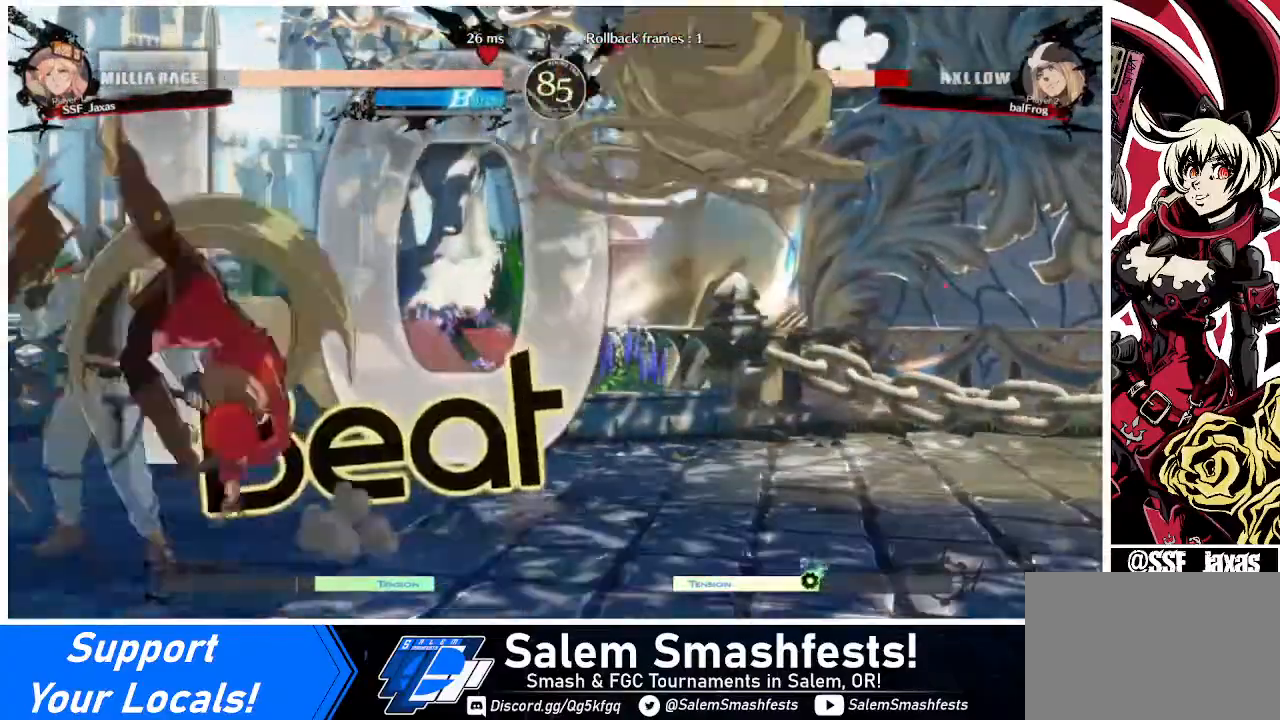
{"buttons": ["DPAD_DOWN"], "events": [[40, "DPAD_DOWN", "down"], [40, "SQUARE", "up"], [280, "SQUARE", "down"], [400, "SQUARE", "up"]]}
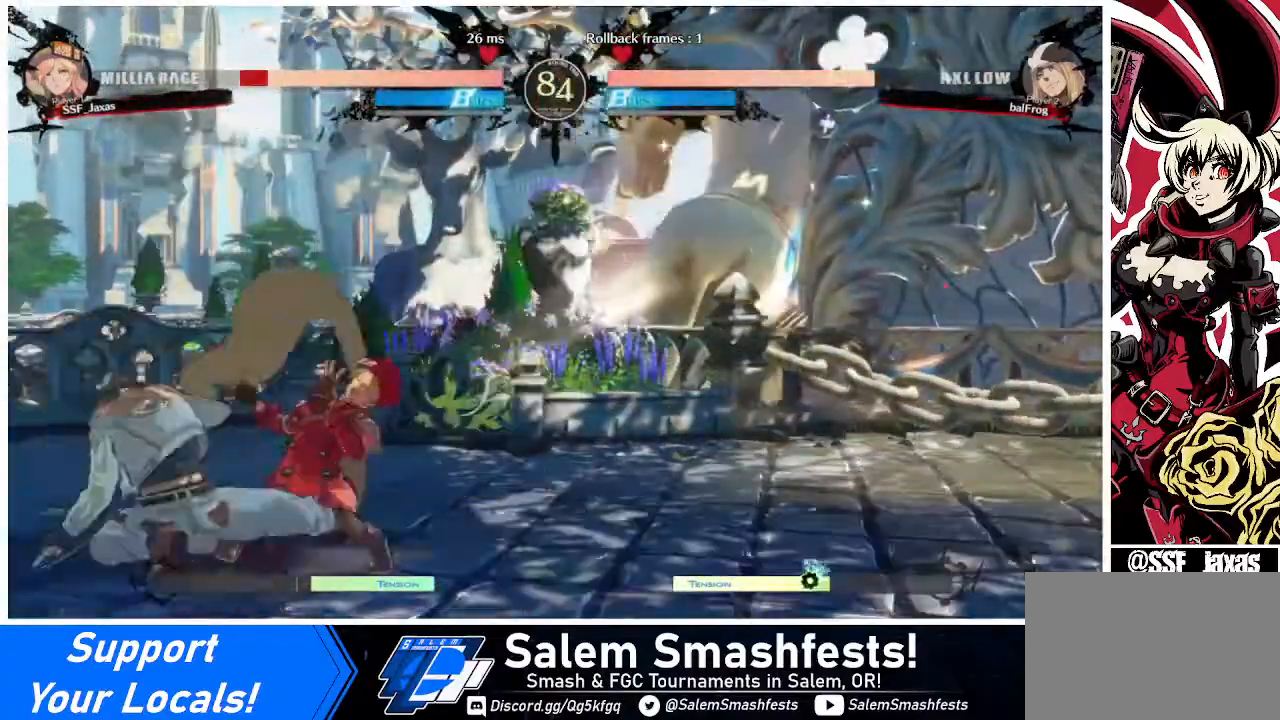
{"buttons": ["DPAD_RIGHT"], "events": [[80, "DPAD_RIGHT", "down"], [440, "DPAD_DOWN", "up"]]}
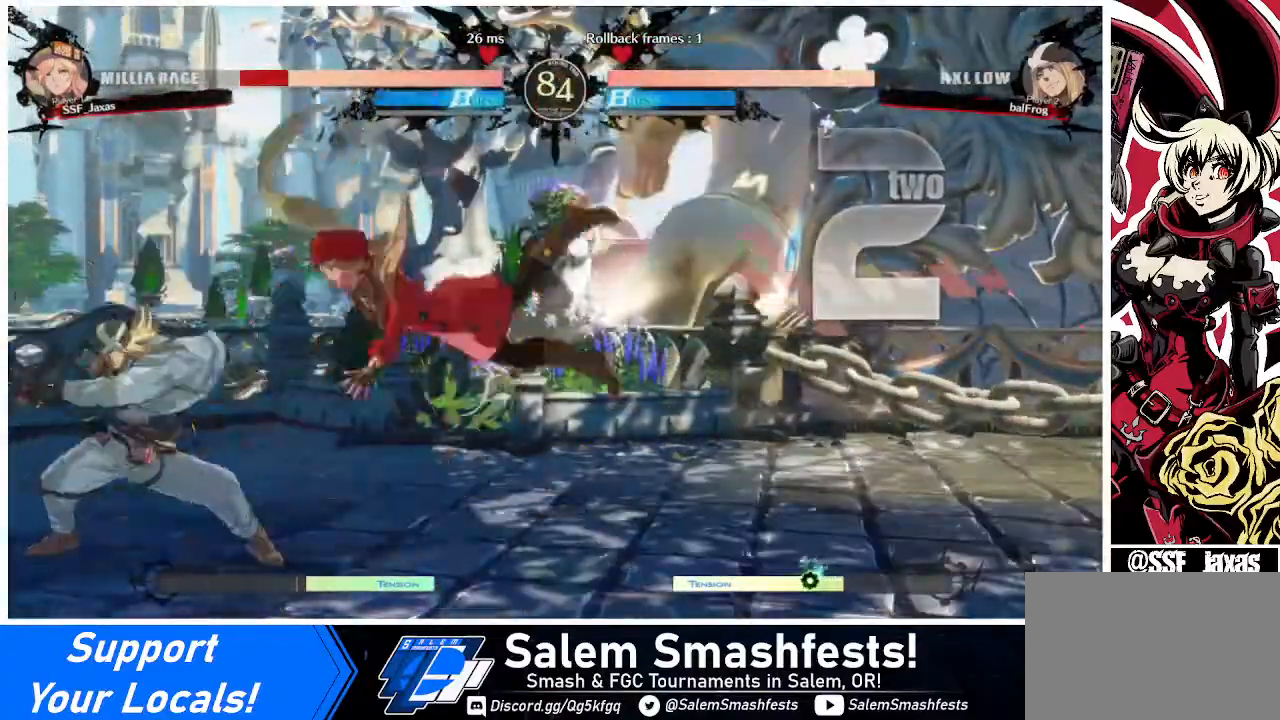
{"buttons": ["DPAD_DOWN", "DPAD_RIGHT"], "events": [[280, "DPAD_DOWN", "down"]]}
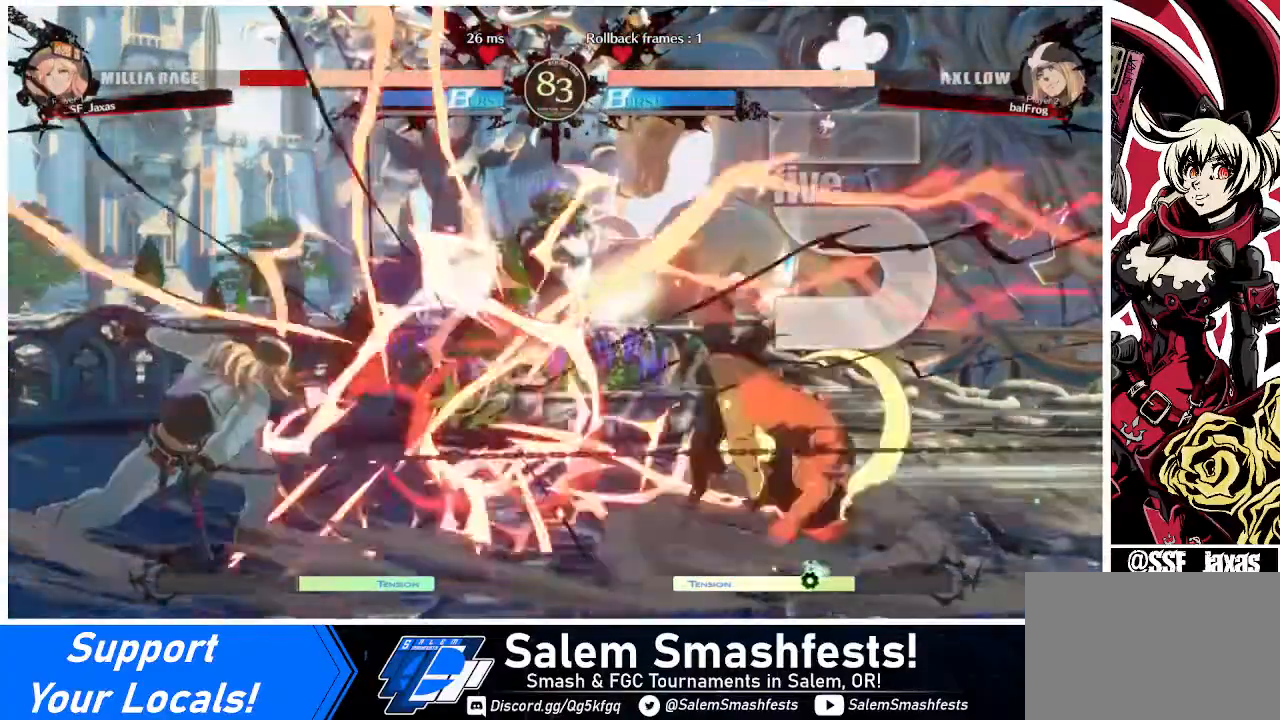
{"buttons": [], "events": [[200, "DPAD_DOWN", "up"], [320, "DPAD_RIGHT", "up"], [400, "DPAD_LEFT", "down"], [480, "DPAD_LEFT", "up"]]}
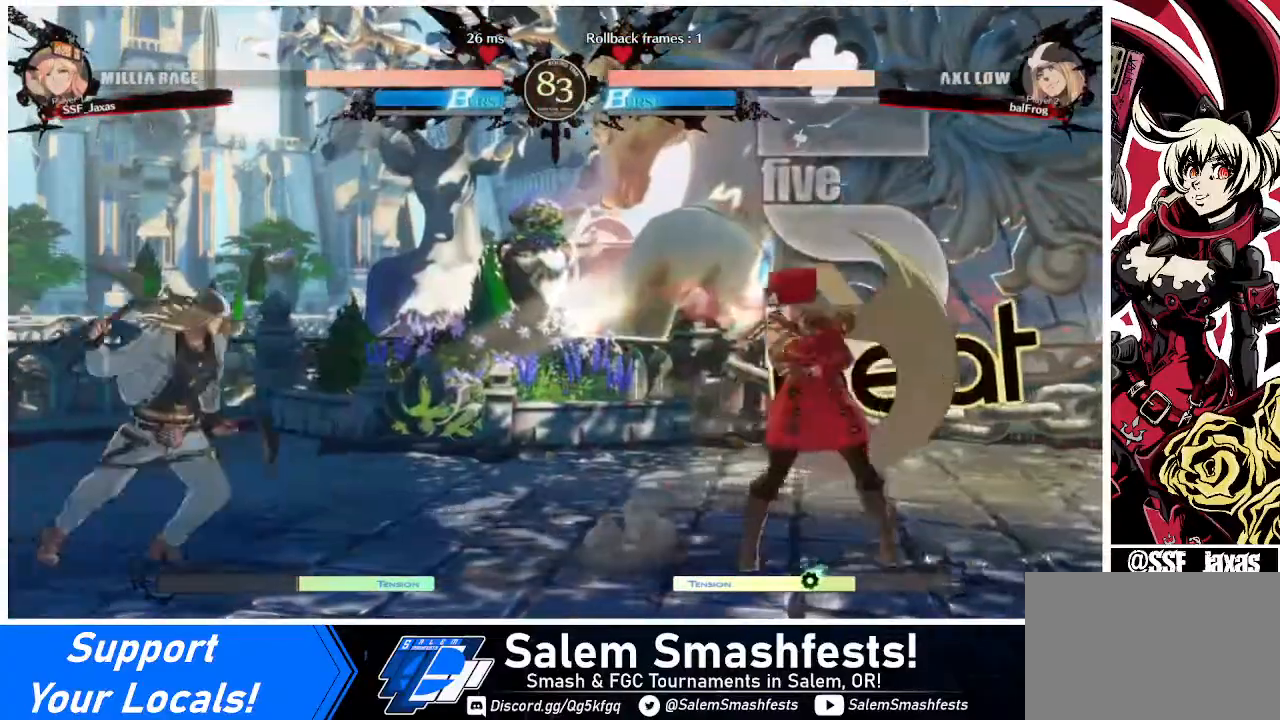
{"buttons": ["DPAD_RIGHT"], "events": [[80, "DPAD_LEFT", "down"], [160, "DPAD_LEFT", "up"], [200, "DPAD_RIGHT", "down"], [200, "DPAD_UP", "down"], [320, "DPAD_UP", "up"]]}
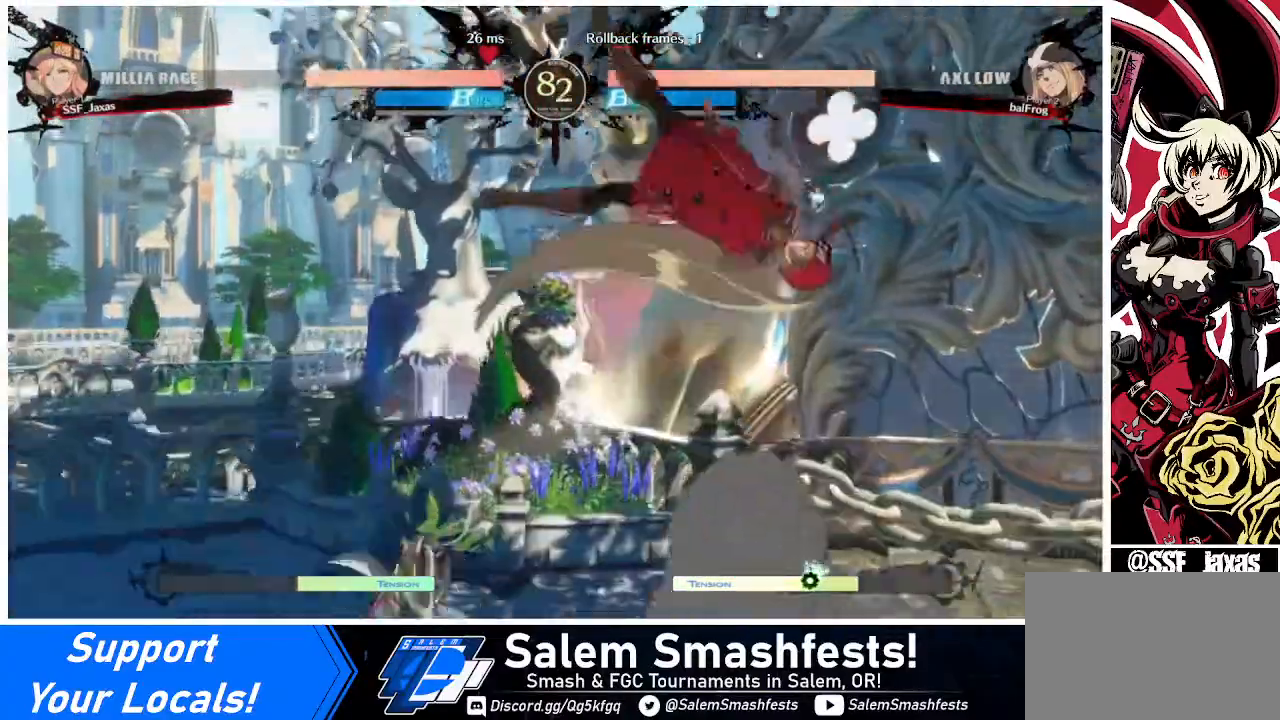
{"buttons": ["DPAD_RIGHT"], "events": [[160, "TRIANGLE", "down"], [320, "TRIANGLE", "up"]]}
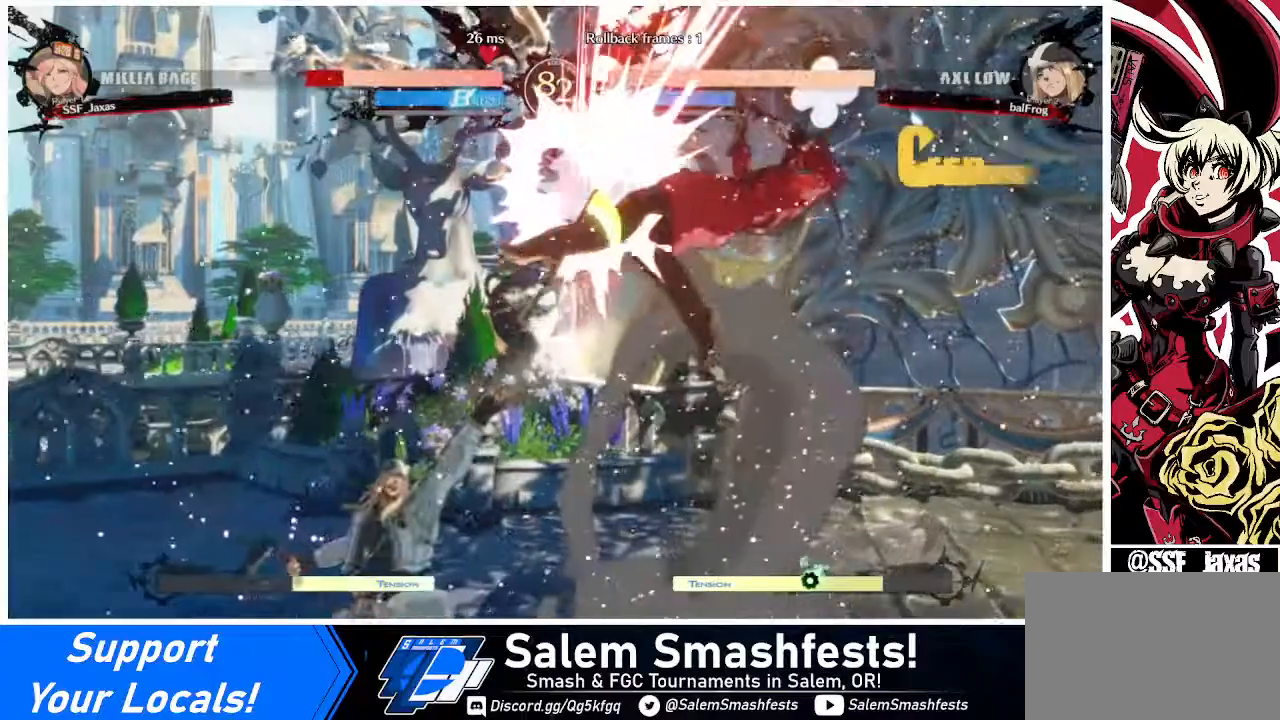
{"buttons": ["DPAD_RIGHT"], "events": [[360, "DPAD_DOWN", "down"], [520, "DPAD_DOWN", "up"]]}
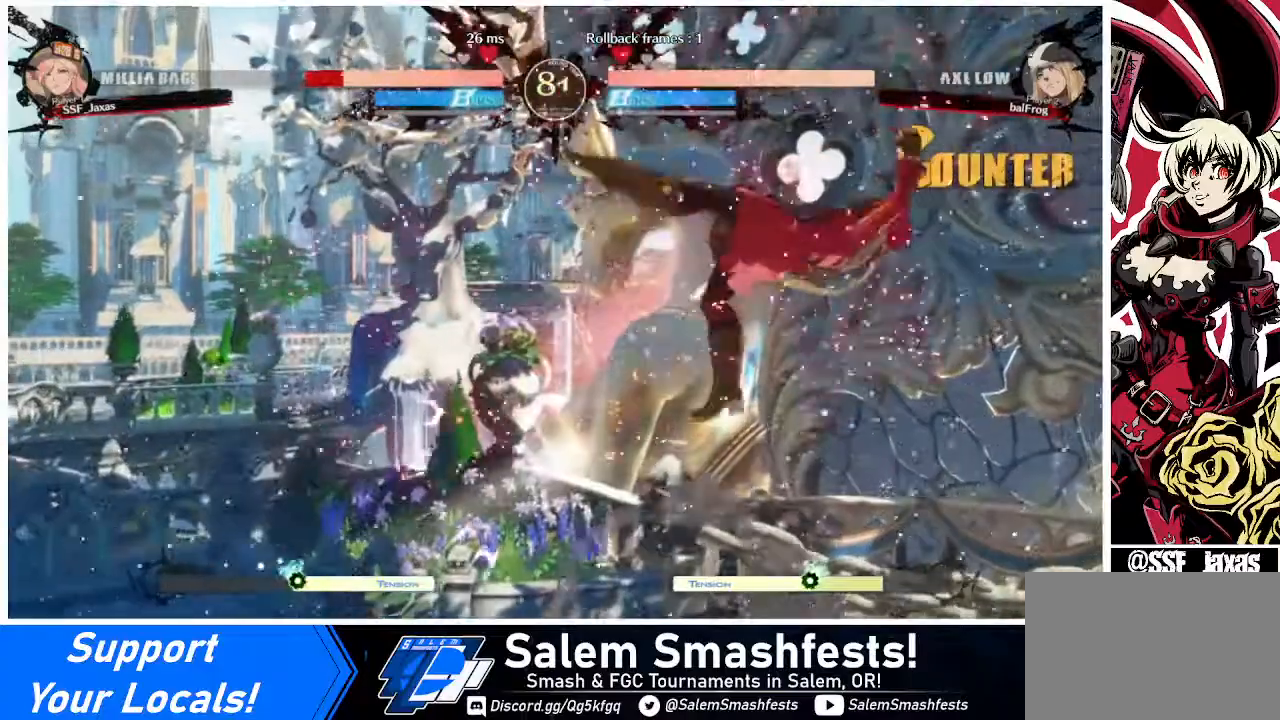
{"buttons": ["SQUARE", "DPAD_RIGHT"], "events": [[400, "SQUARE", "down"]]}
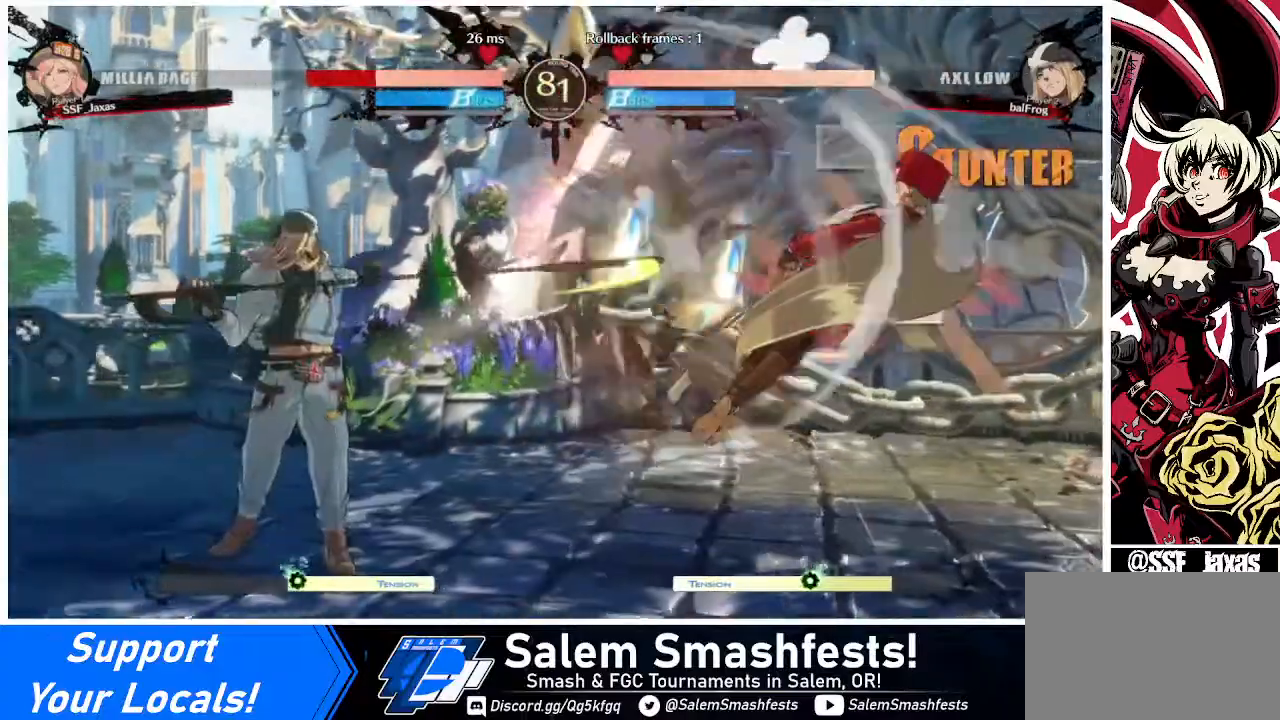
{"buttons": ["DPAD_RIGHT"], "events": [[80, "DPAD_DOWN", "down"], [240, "SQUARE", "up"], [480, "DPAD_DOWN", "up"]]}
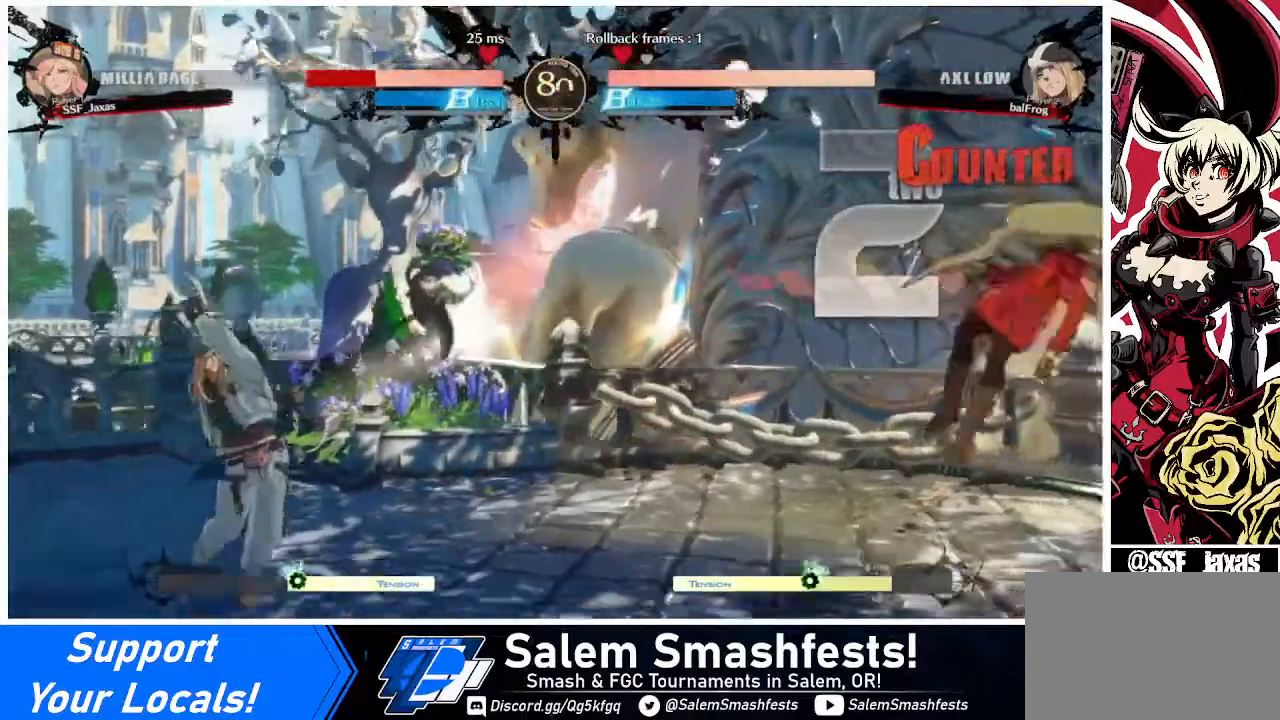
{"buttons": ["DPAD_LEFT"], "events": [[440, "DPAD_LEFT", "down"], [440, "DPAD_RIGHT", "up"]]}
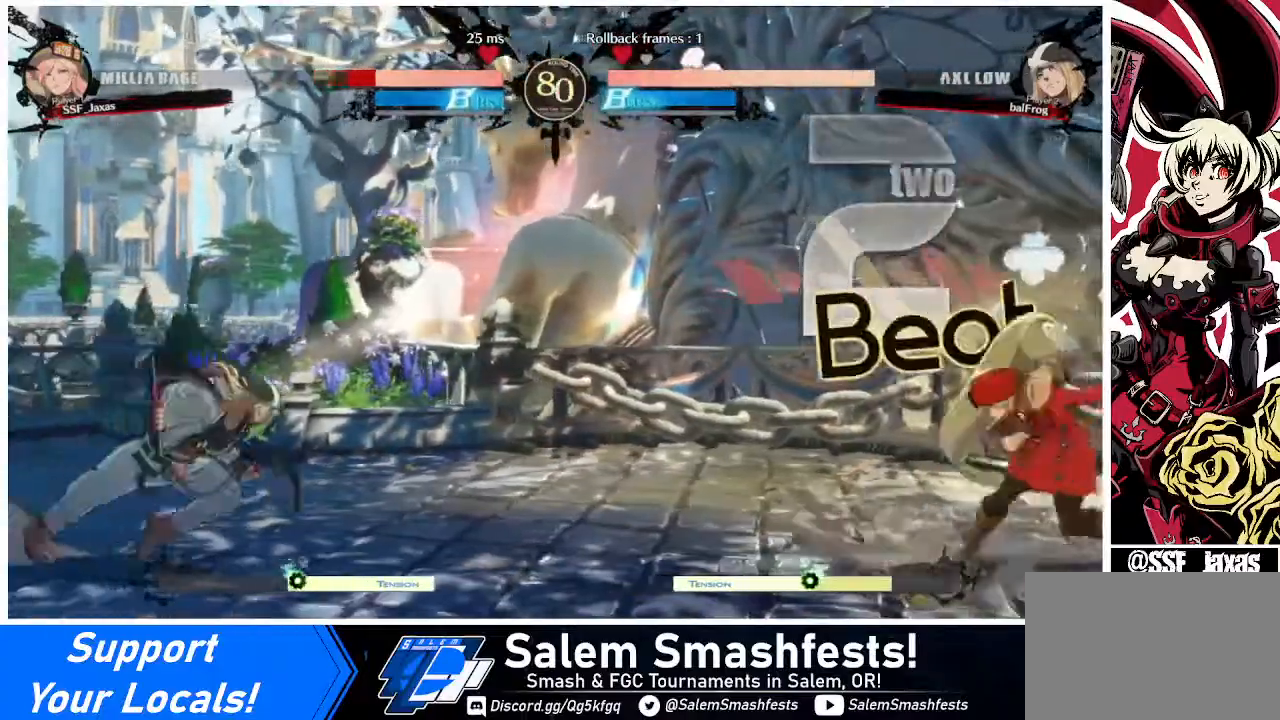
{"buttons": ["DPAD_RIGHT"], "events": [[200, "DPAD_LEFT", "up"], [240, "DPAD_RIGHT", "down"]]}
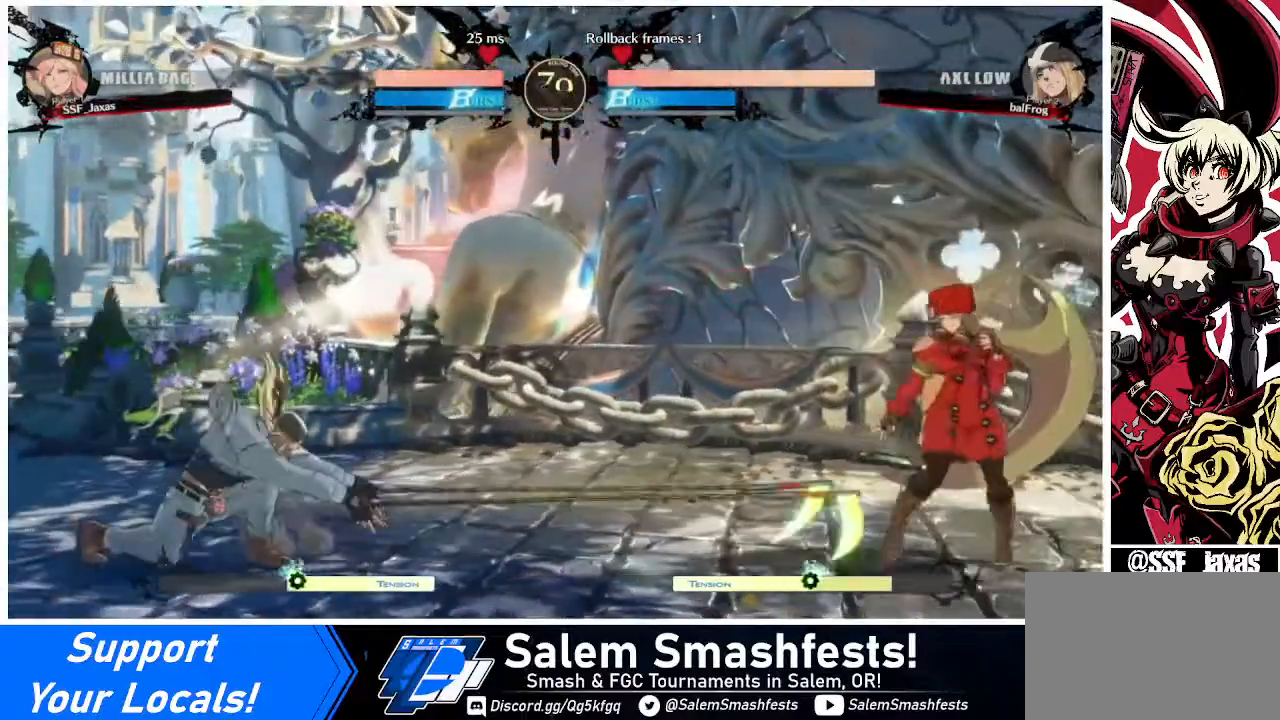
{"buttons": ["DPAD_LEFT"], "events": [[120, "DPAD_DOWN", "down"], [360, "DPAD_DOWN", "up"], [400, "DPAD_RIGHT", "up"], [440, "DPAD_LEFT", "down"]]}
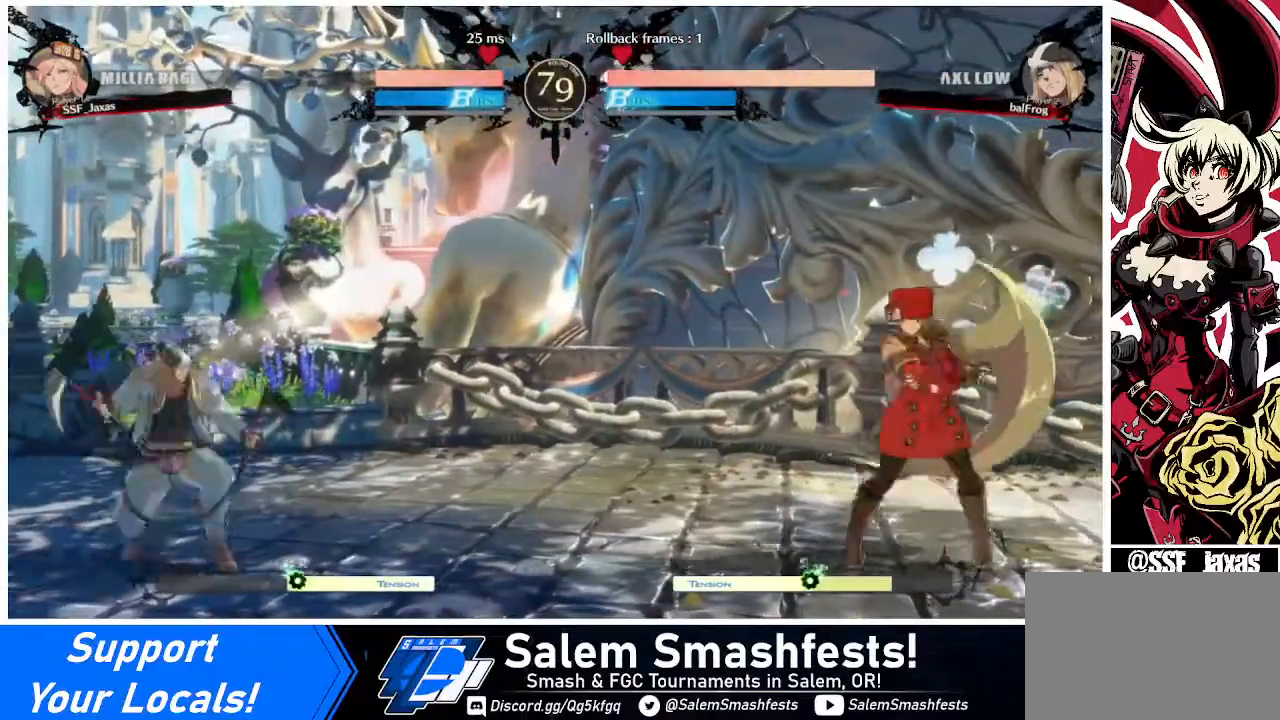
{"buttons": ["DPAD_RIGHT"], "events": [[240, "DPAD_DOWN", "down"], [240, "DPAD_LEFT", "up"], [280, "DPAD_RIGHT", "down"], [360, "SQUARE", "down"], [360, "TRIANGLE", "down"], [400, "DPAD_DOWN", "up"], [440, "SQUARE", "up"], [440, "TRIANGLE", "up"]]}
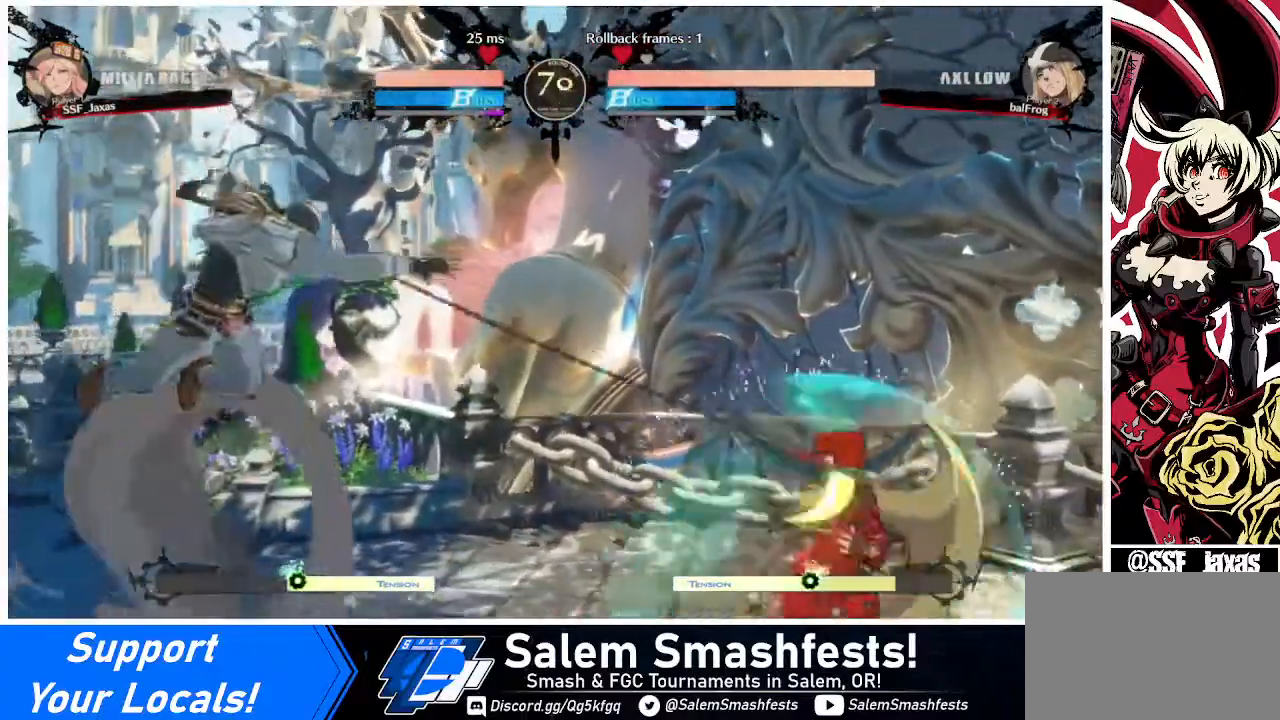
{"buttons": ["DPAD_RIGHT"], "events": [[160, "DPAD_RIGHT", "up"], [240, "L1", "down"], [280, "L1", "up"], [320, "DPAD_RIGHT", "down"]]}
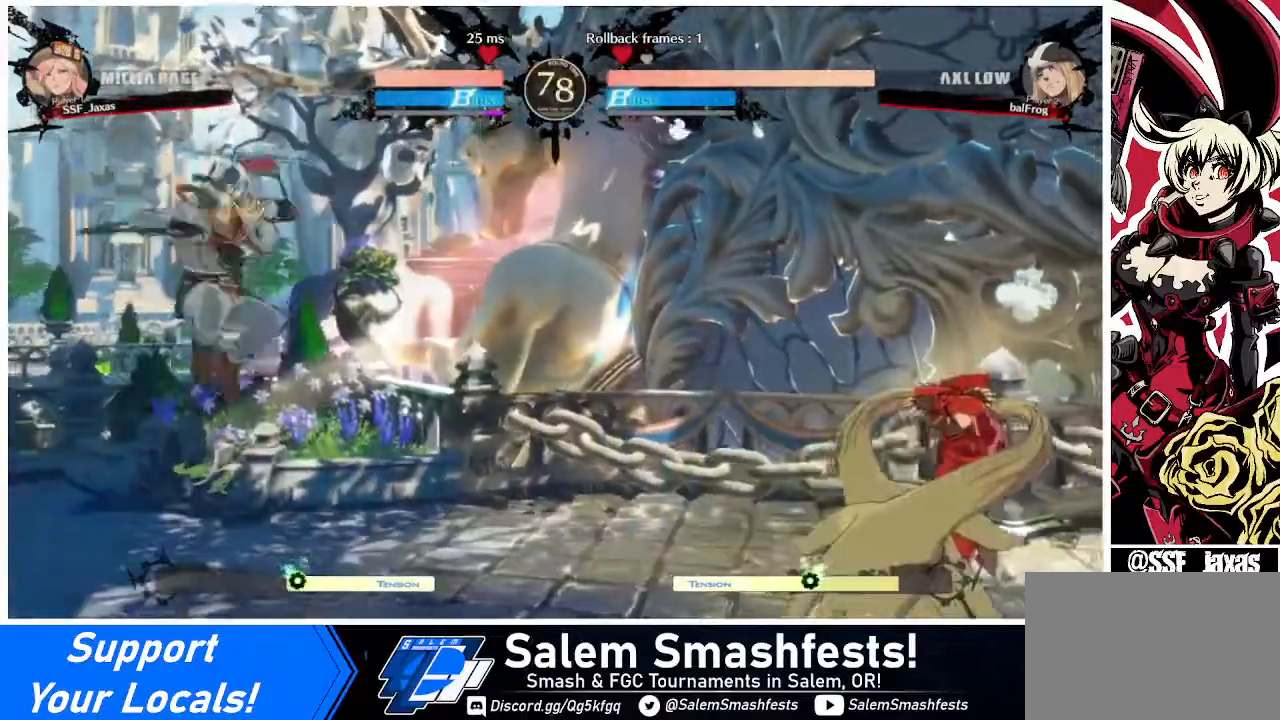
{"buttons": ["DPAD_RIGHT"], "events": [[40, "DPAD_RIGHT", "up"], [200, "L1", "down"], [240, "L1", "up"], [280, "DPAD_RIGHT", "down"]]}
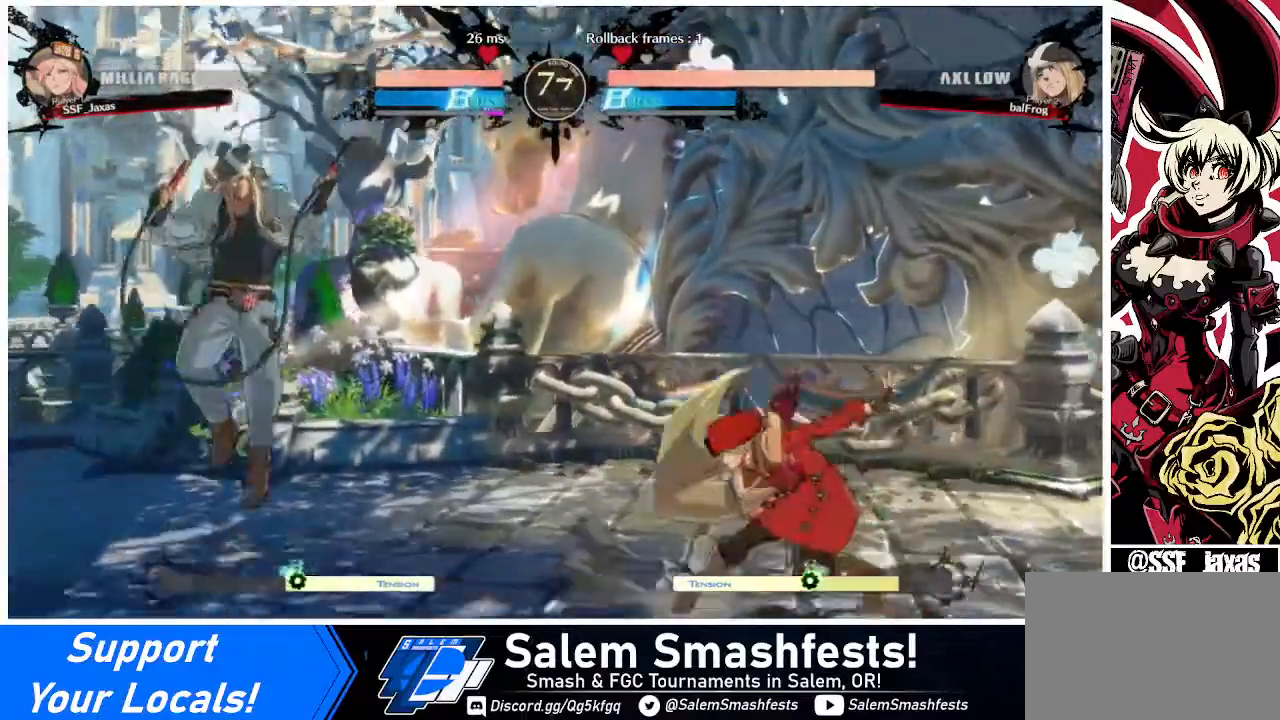
{"buttons": ["DPAD_DOWN", "DPAD_RIGHT"], "events": [[80, "DPAD_RIGHT", "up"], [120, "L1", "down"], [200, "DPAD_RIGHT", "down"], [200, "L1", "up"], [280, "DPAD_DOWN", "down"], [320, "SQUARE", "down"], [480, "SQUARE", "up"]]}
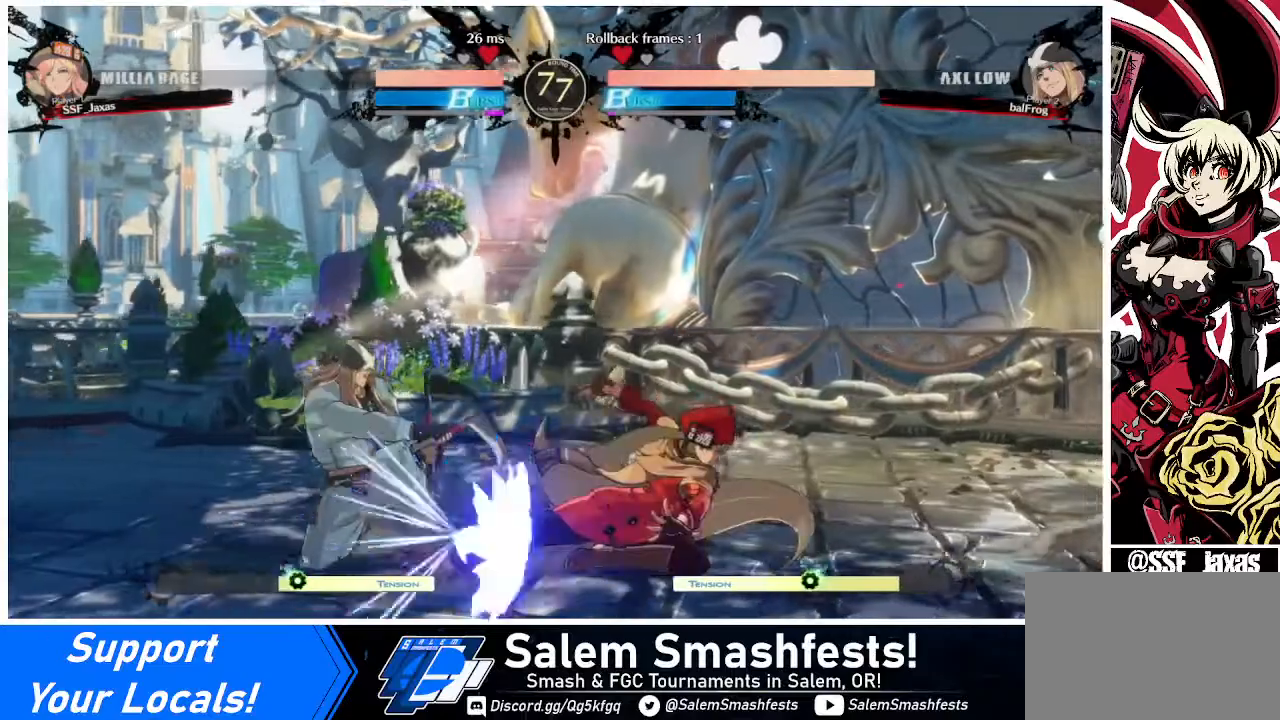
{"buttons": [], "events": [[80, "R2", "down"], [240, "R2", "up"], [320, "DPAD_DOWN", "up"], [360, "DPAD_RIGHT", "up"]]}
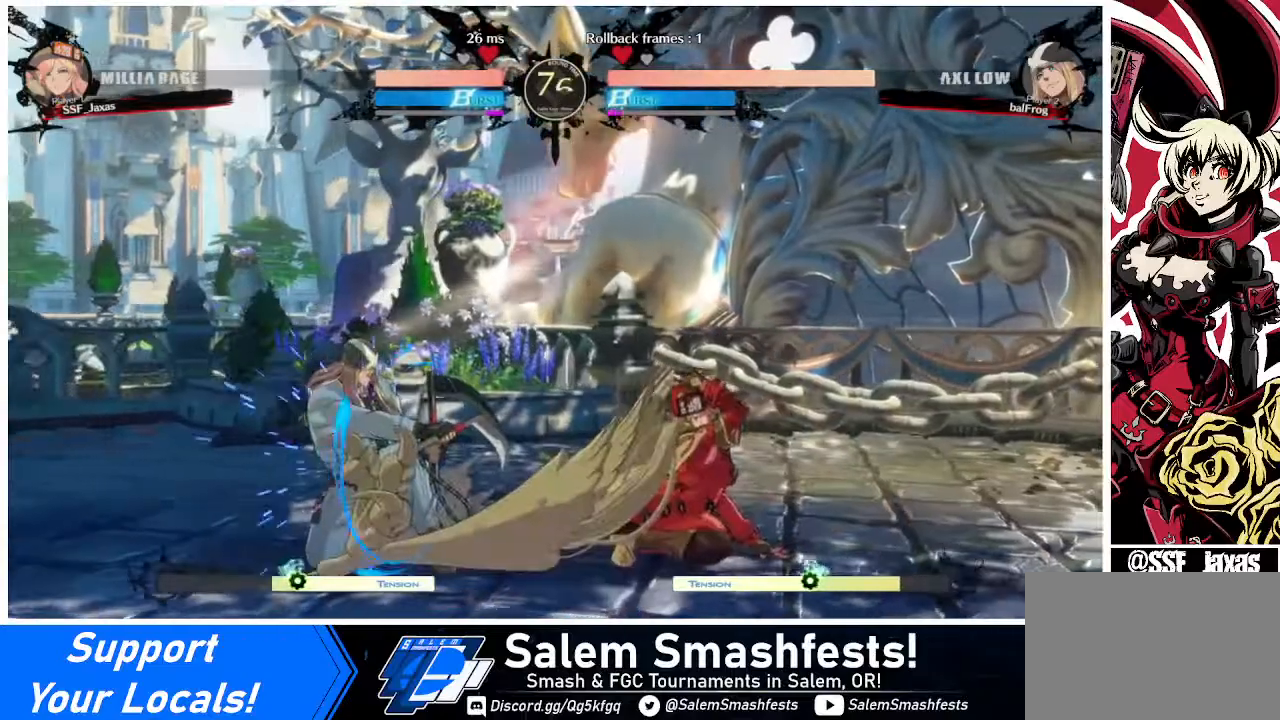
{"buttons": ["DPAD_RIGHT"], "events": [[320, "DPAD_RIGHT", "down"], [400, "DPAD_RIGHT", "up"], [440, "DPAD_RIGHT", "down"]]}
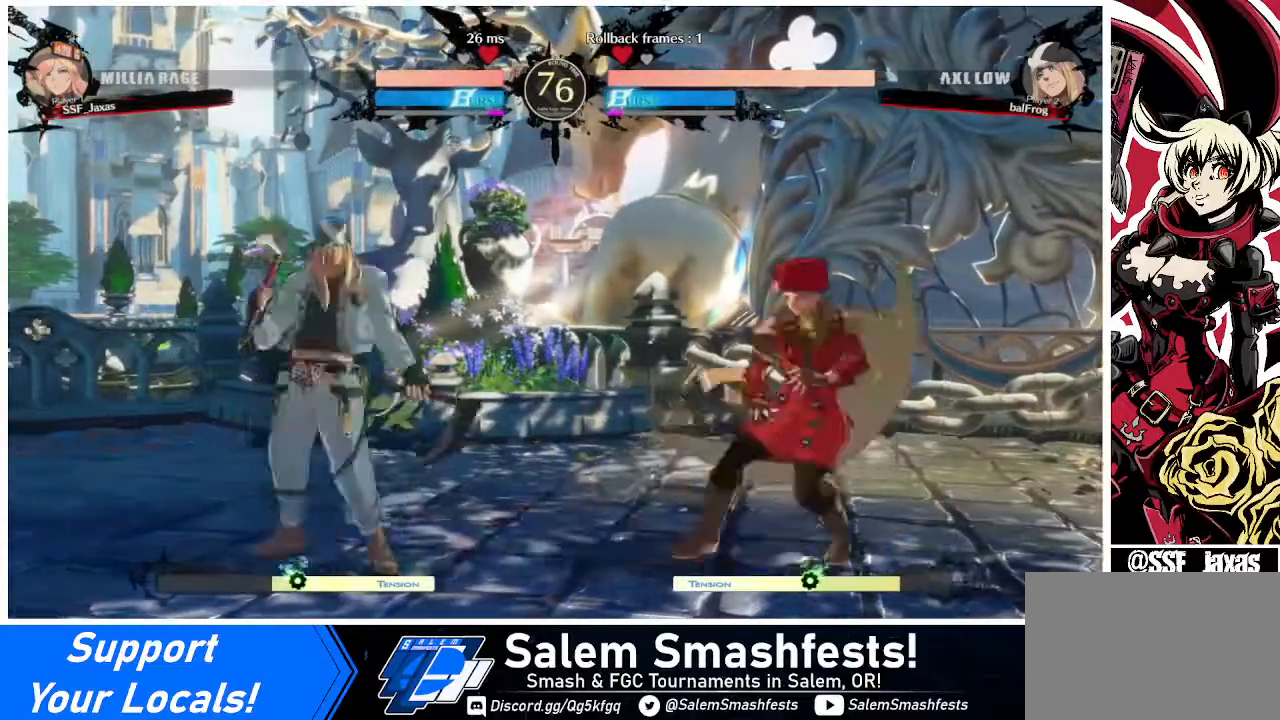
{"buttons": ["DPAD_LEFT"], "events": [[160, "DPAD_RIGHT", "up"], [200, "DPAD_LEFT", "down"], [240, "DPAD_LEFT", "up"], [280, "DPAD_LEFT", "down"]]}
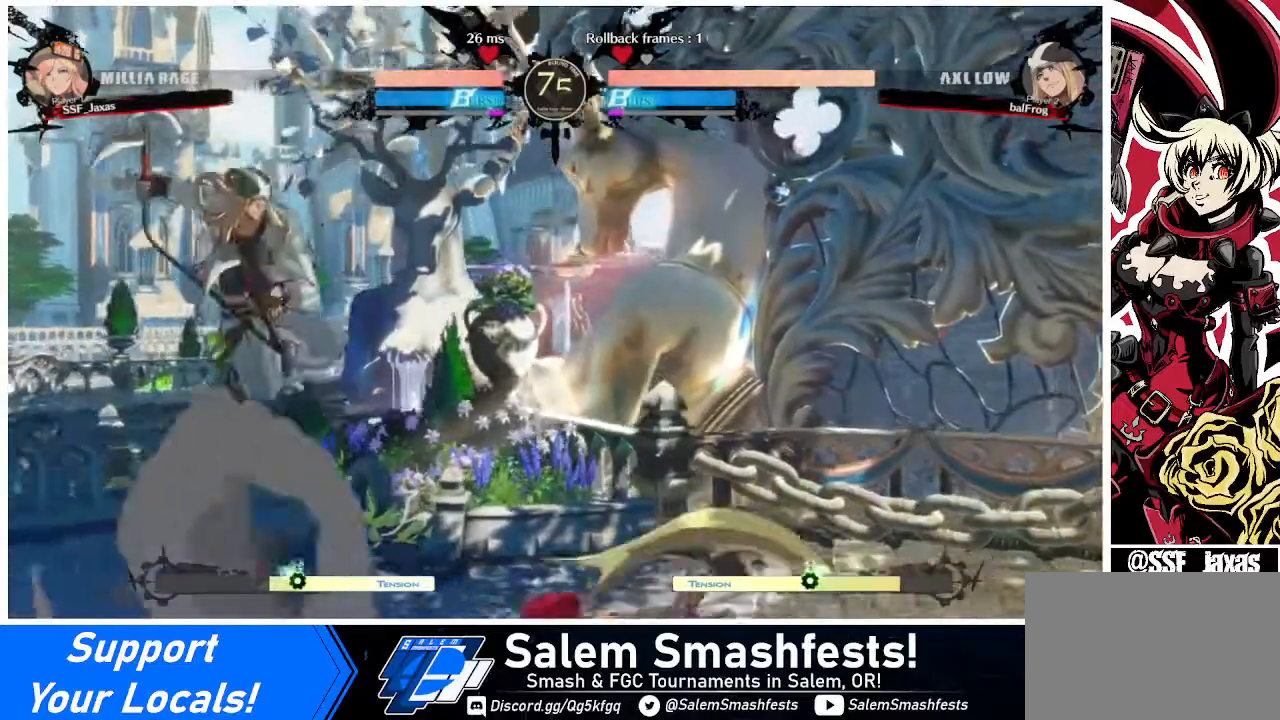
{"buttons": [], "events": [[120, "DPAD_LEFT", "up"], [160, "TRIANGLE", "down"], [320, "TRIANGLE", "up"]]}
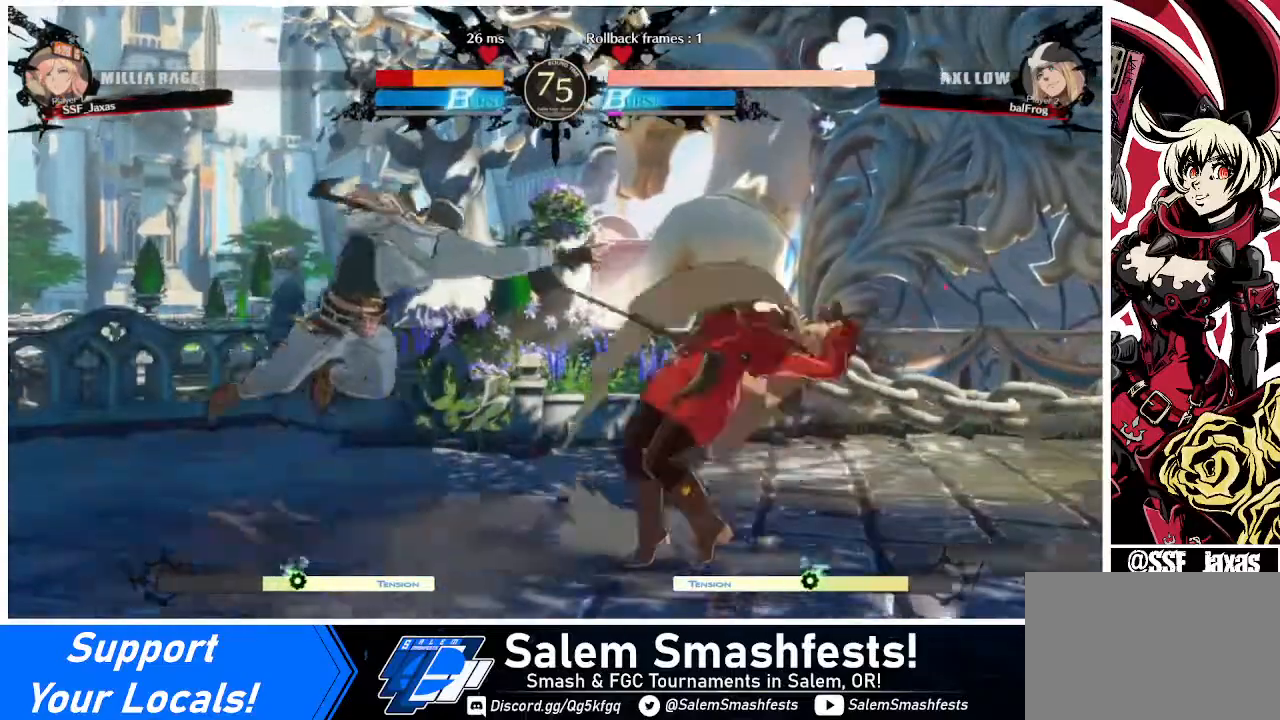
{"buttons": ["DPAD_DOWN", "DPAD_RIGHT"], "events": [[40, "DPAD_RIGHT", "down"], [80, "DPAD_DOWN", "down"]]}
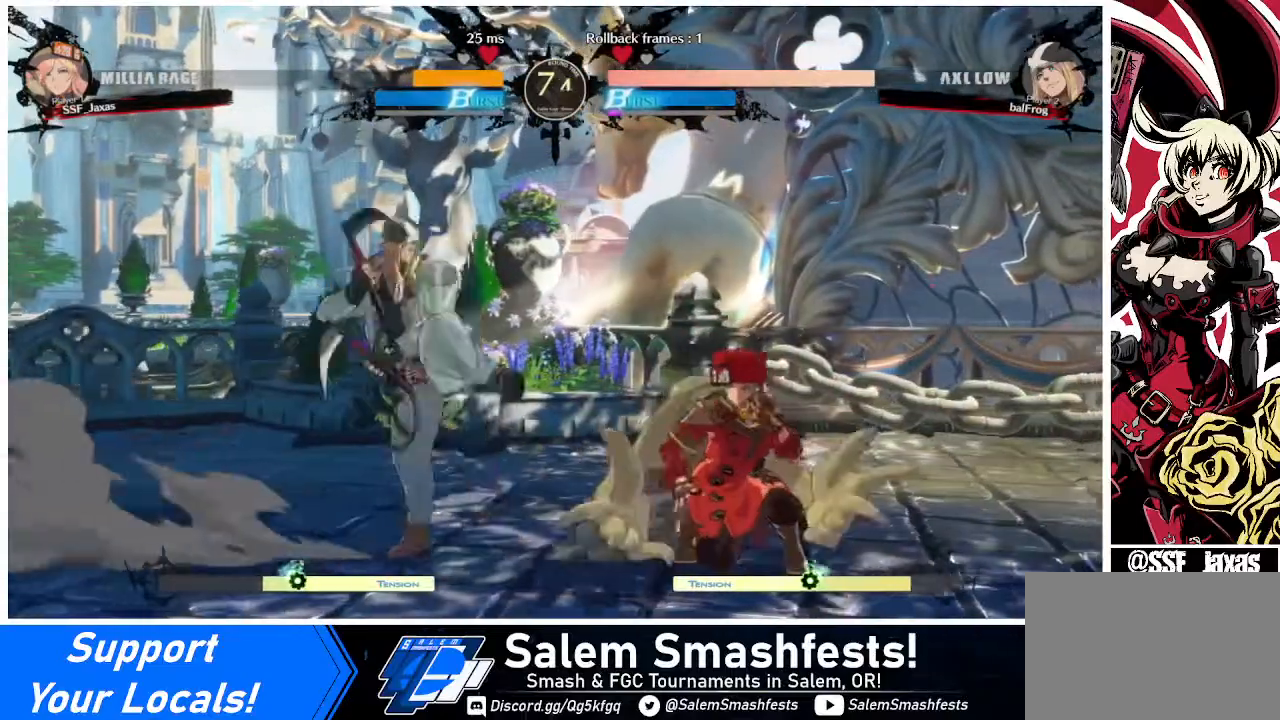
{"buttons": ["DPAD_DOWN", "DPAD_RIGHT"], "events": []}
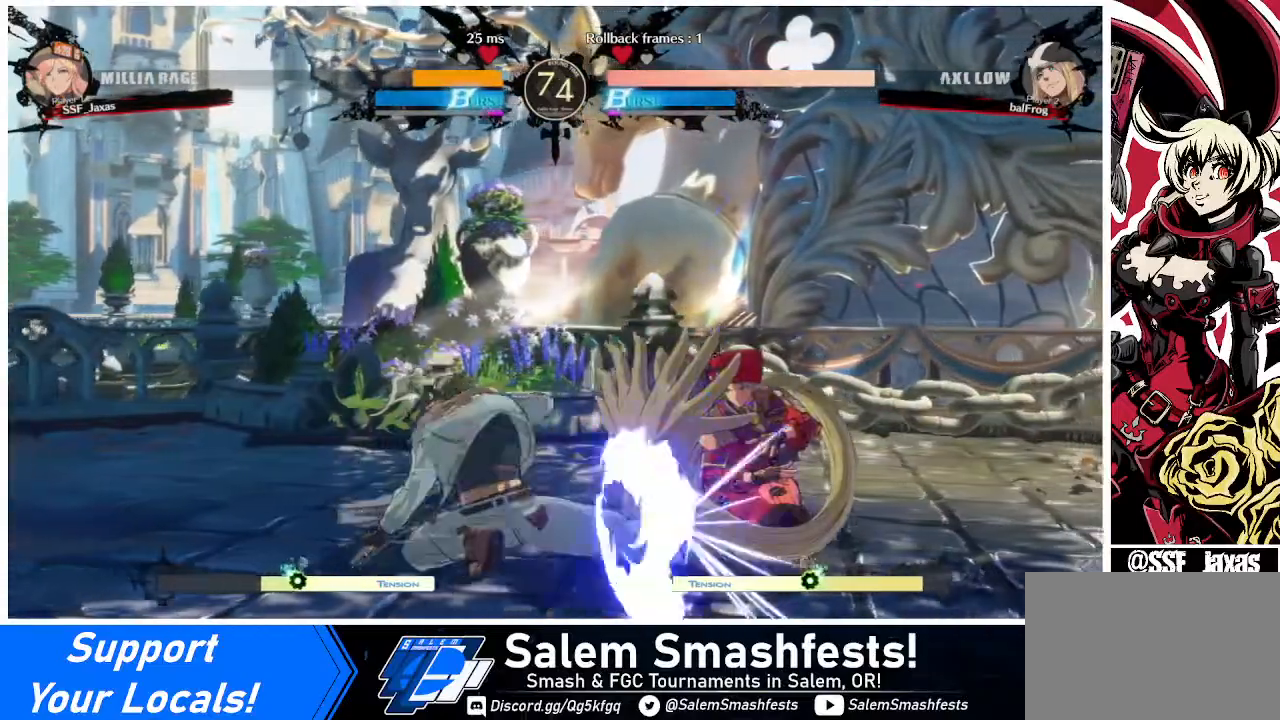
{"buttons": ["TRIANGLE"], "events": [[440, "DPAD_DOWN", "up"], [440, "DPAD_RIGHT", "up"], [440, "TRIANGLE", "down"]]}
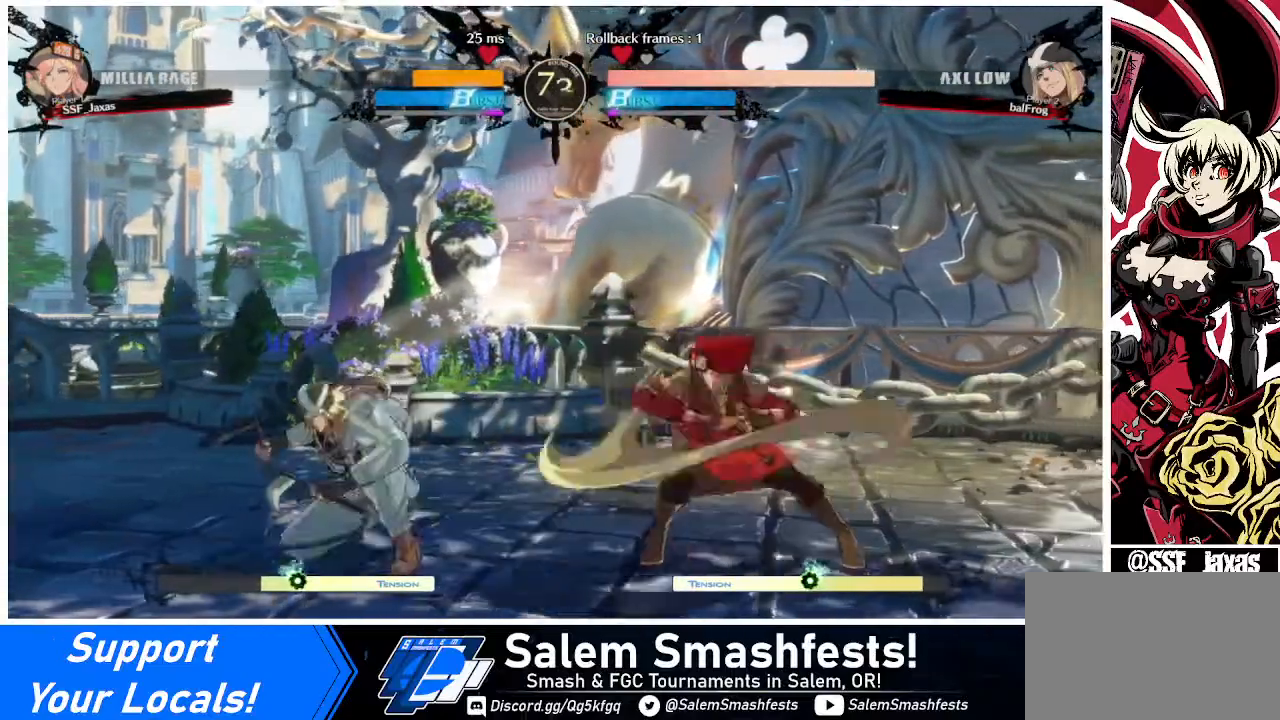
{"buttons": ["DPAD_RIGHT"], "events": [[80, "TRIANGLE", "up"], [440, "DPAD_RIGHT", "down"]]}